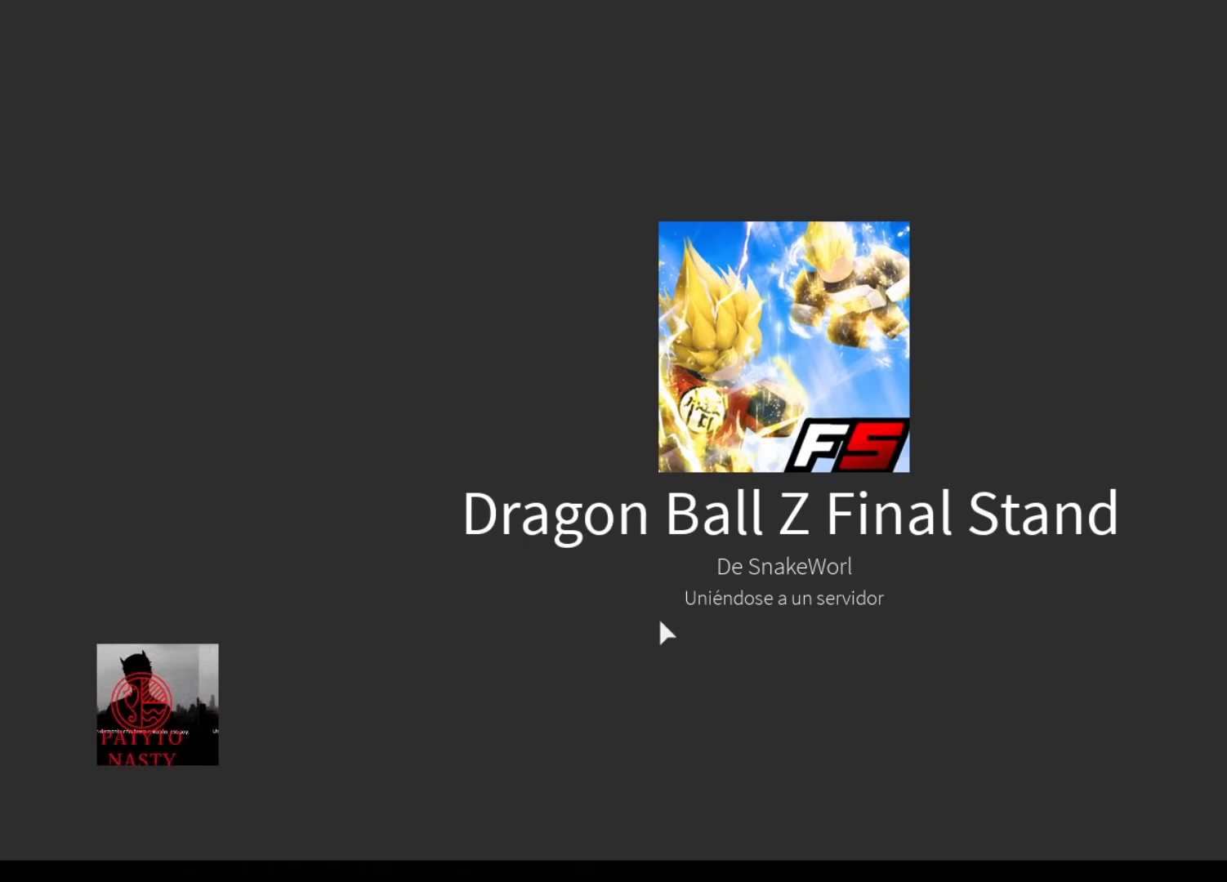
Gameplay with a controller (Xbox layout); each line is a JSON object with the inputs held at the frame after it. "events" lists button and stick changes between this image and that frame as [ms after this image, input, new state], when the widget could be followed in between.
{"buttons": [], "left_stick": "center", "right_stick": "left", "events": [[300, "right_stick", "left"]]}
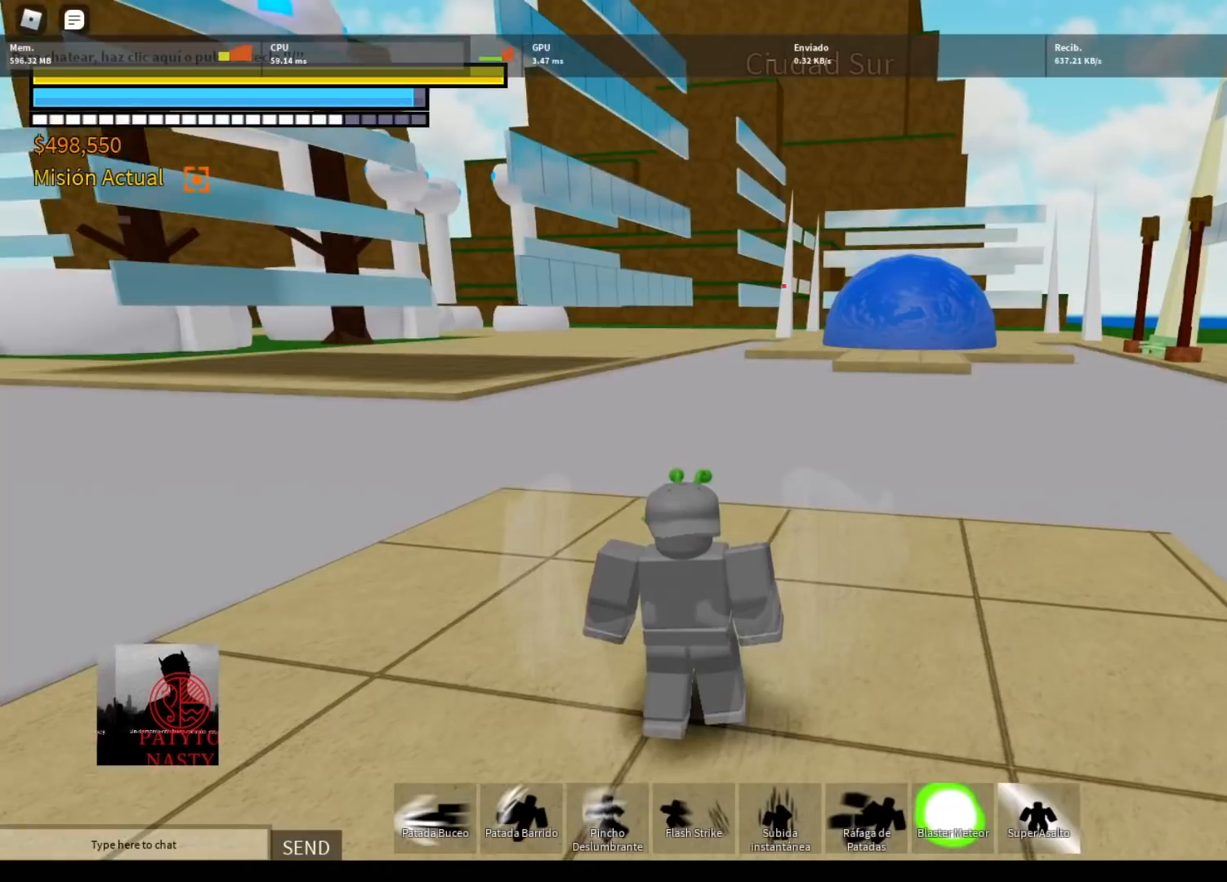
{"buttons": [], "left_stick": "center", "right_stick": "left", "events": [[67, "right_stick", "center"], [334, "right_stick", "left"]]}
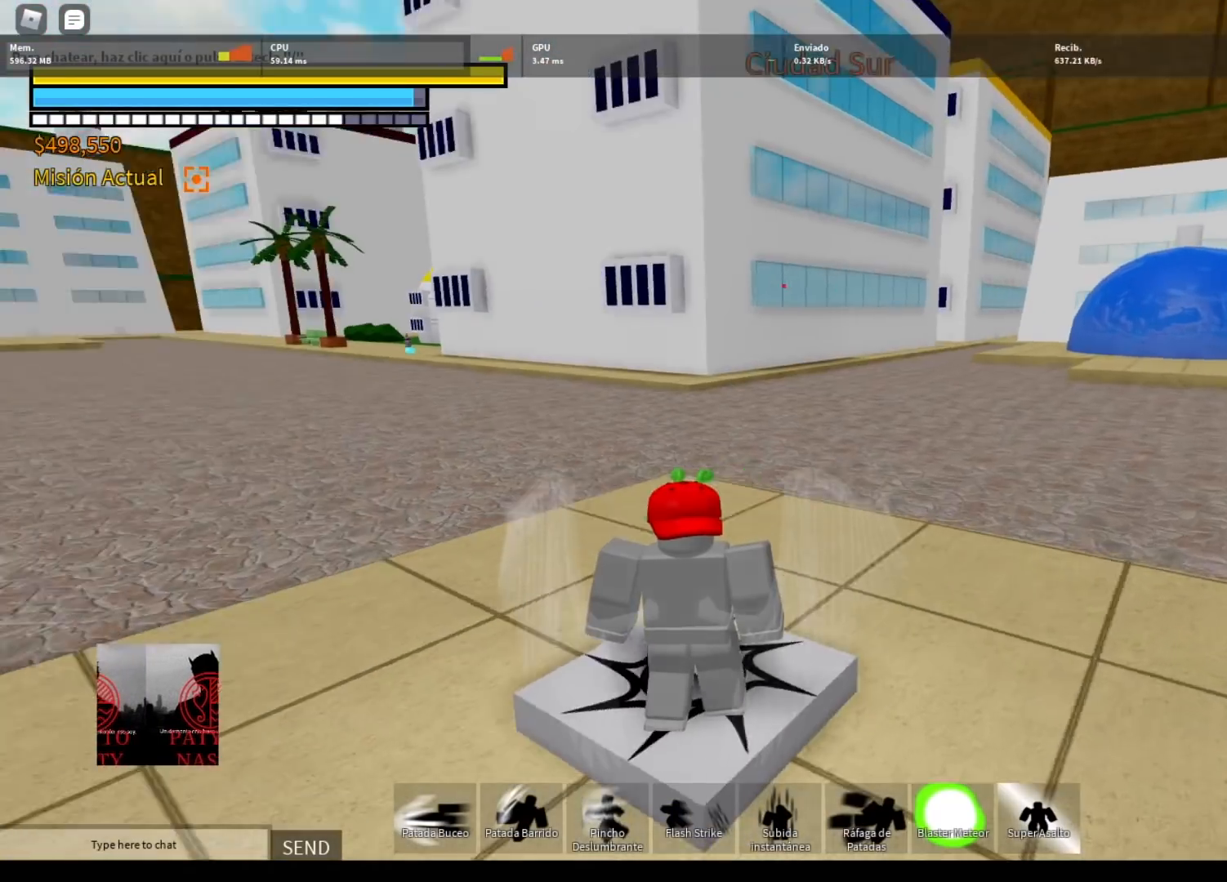
{"buttons": [], "left_stick": "down-right", "right_stick": "left", "events": [[133, "left_stick", "right"], [333, "left_stick", "down-right"]]}
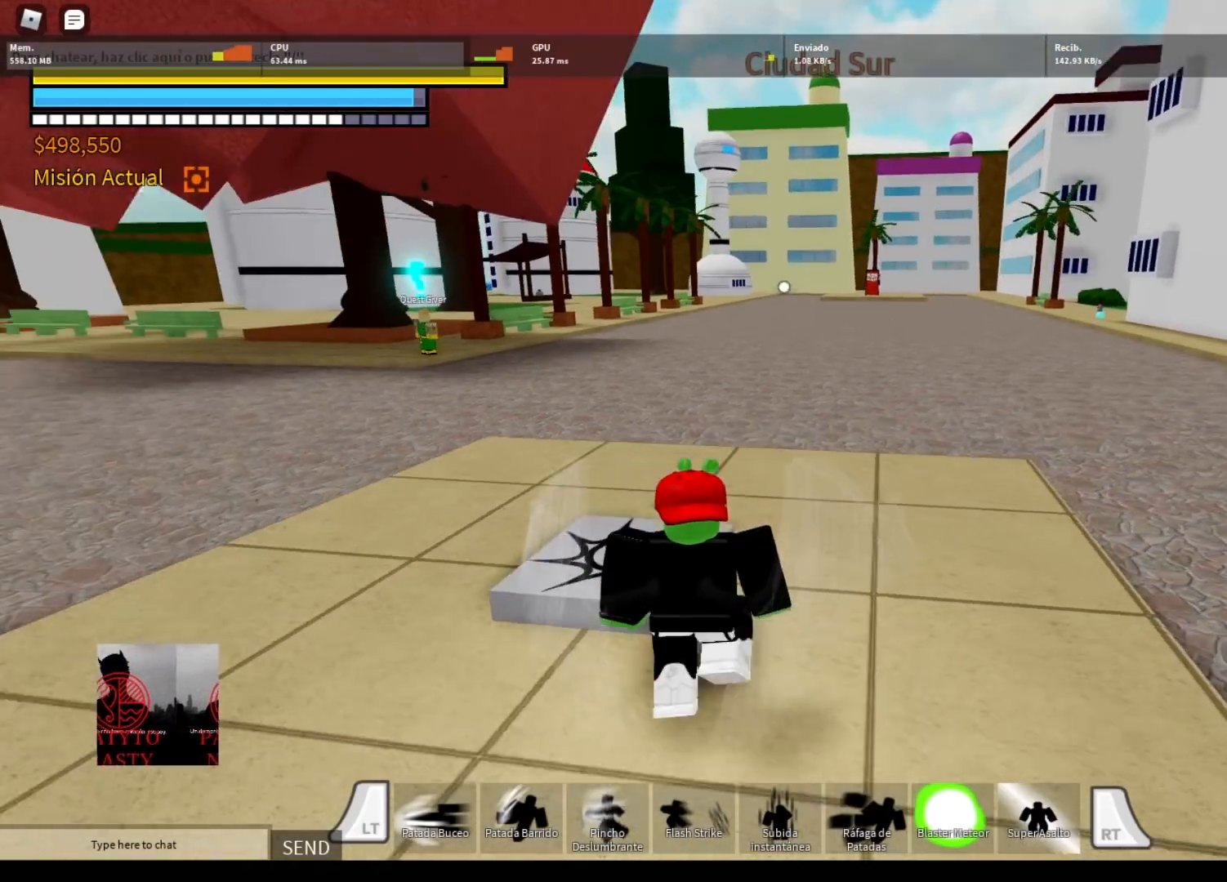
{"buttons": ["R1", "R2"], "left_stick": "down-right", "right_stick": "left", "events": [[100, "R2", "down"], [234, "R1", "down"]]}
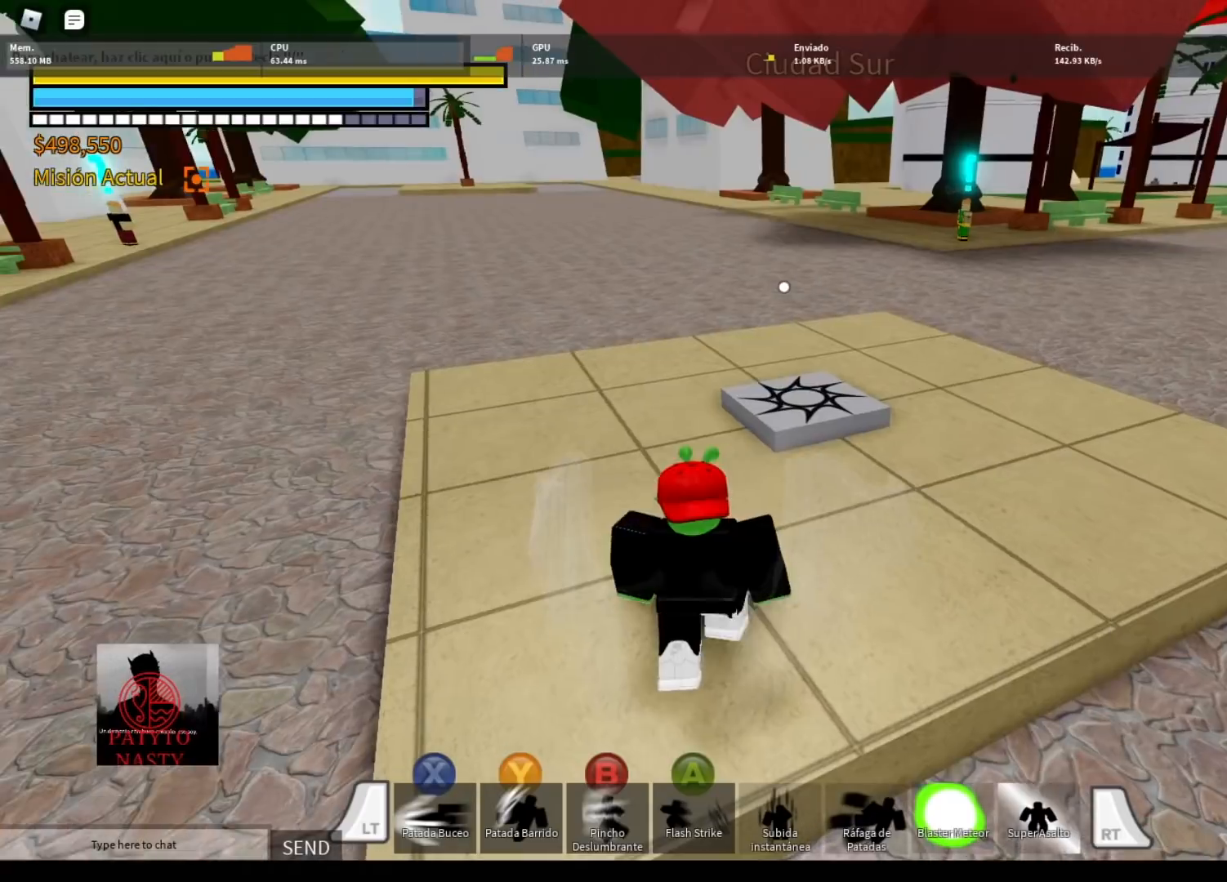
{"buttons": ["R1", "R2"], "left_stick": "down-right", "right_stick": "up-left", "events": [[233, "right_stick", "center"], [467, "right_stick", "up-left"]]}
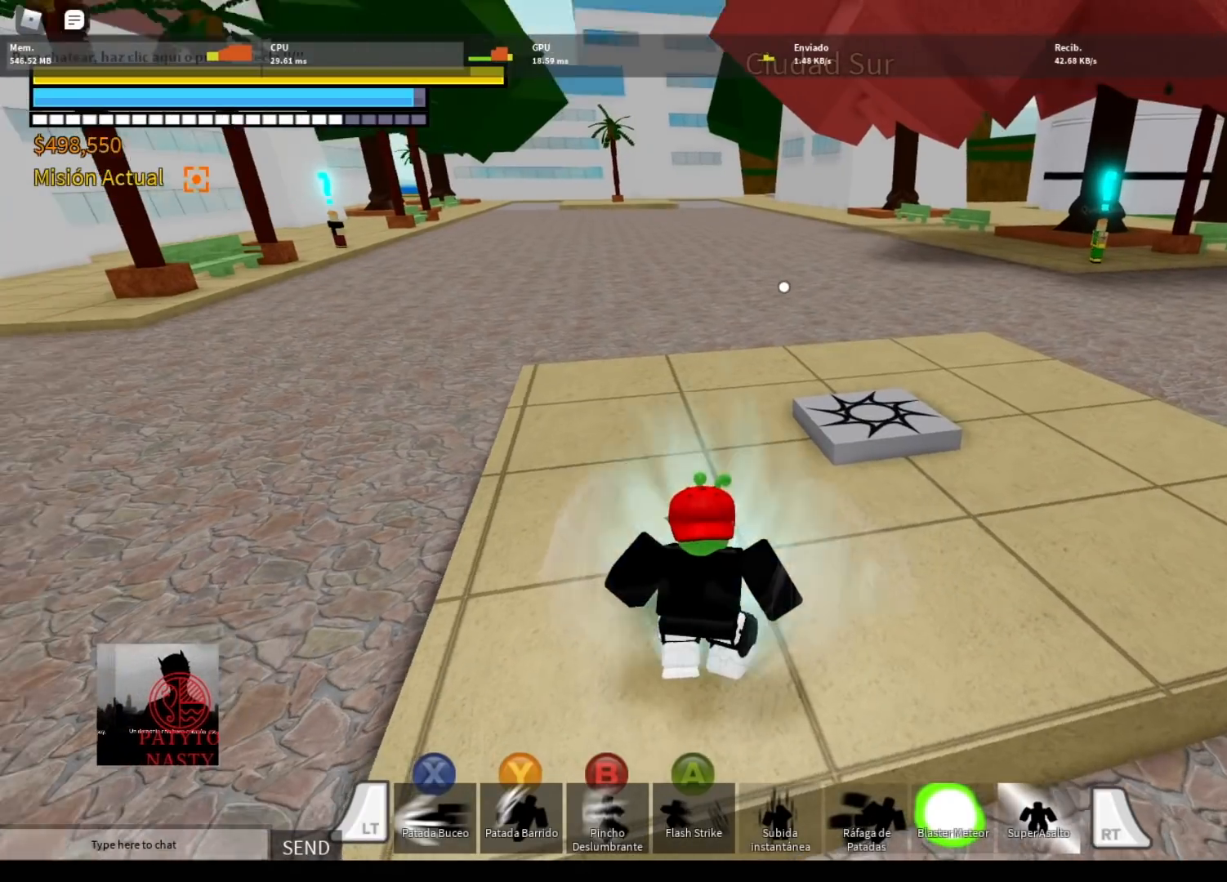
{"buttons": ["R1", "R2"], "left_stick": "center", "right_stick": "center", "events": [[234, "right_stick", "center"], [367, "left_stick", "center"]]}
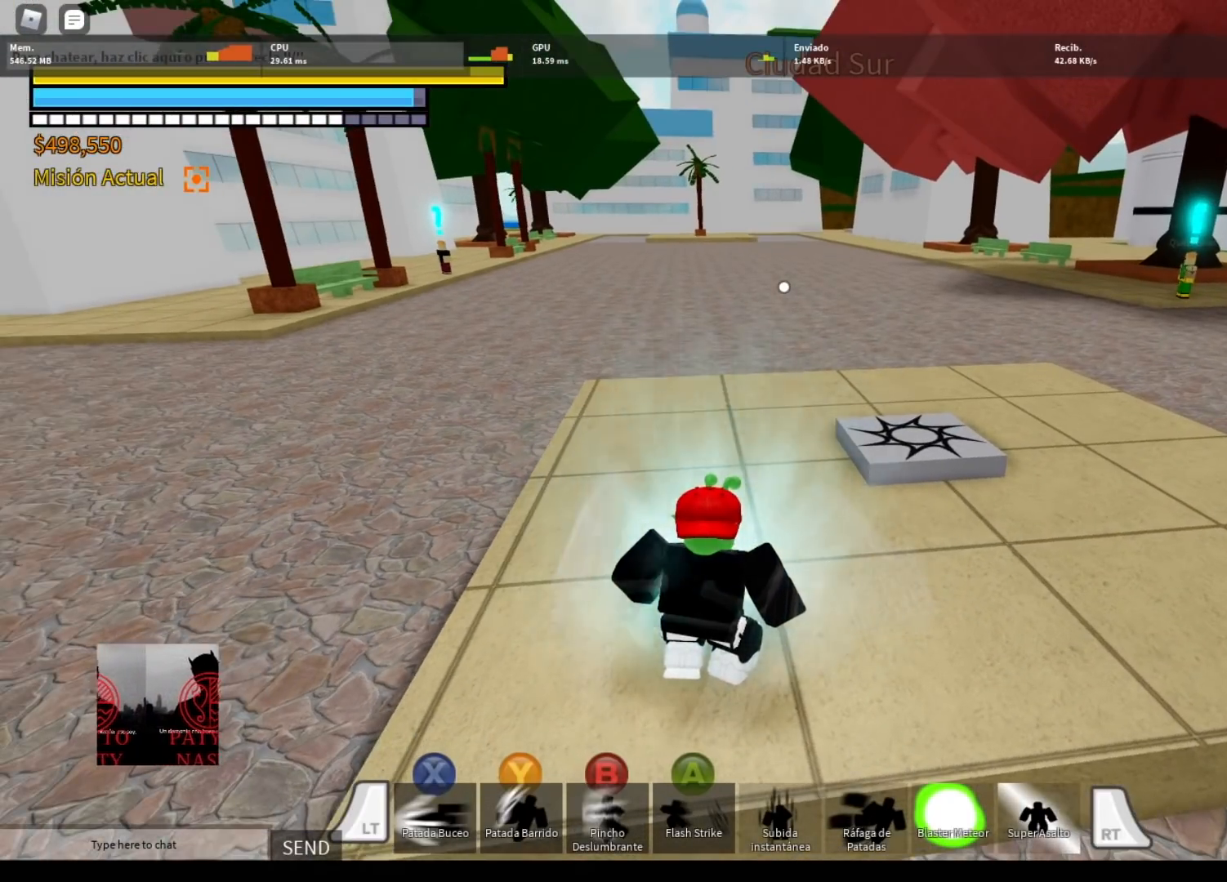
{"buttons": ["R1", "R2"], "left_stick": "center", "right_stick": "center", "events": [[167, "right_stick", "left"], [333, "right_stick", "center"]]}